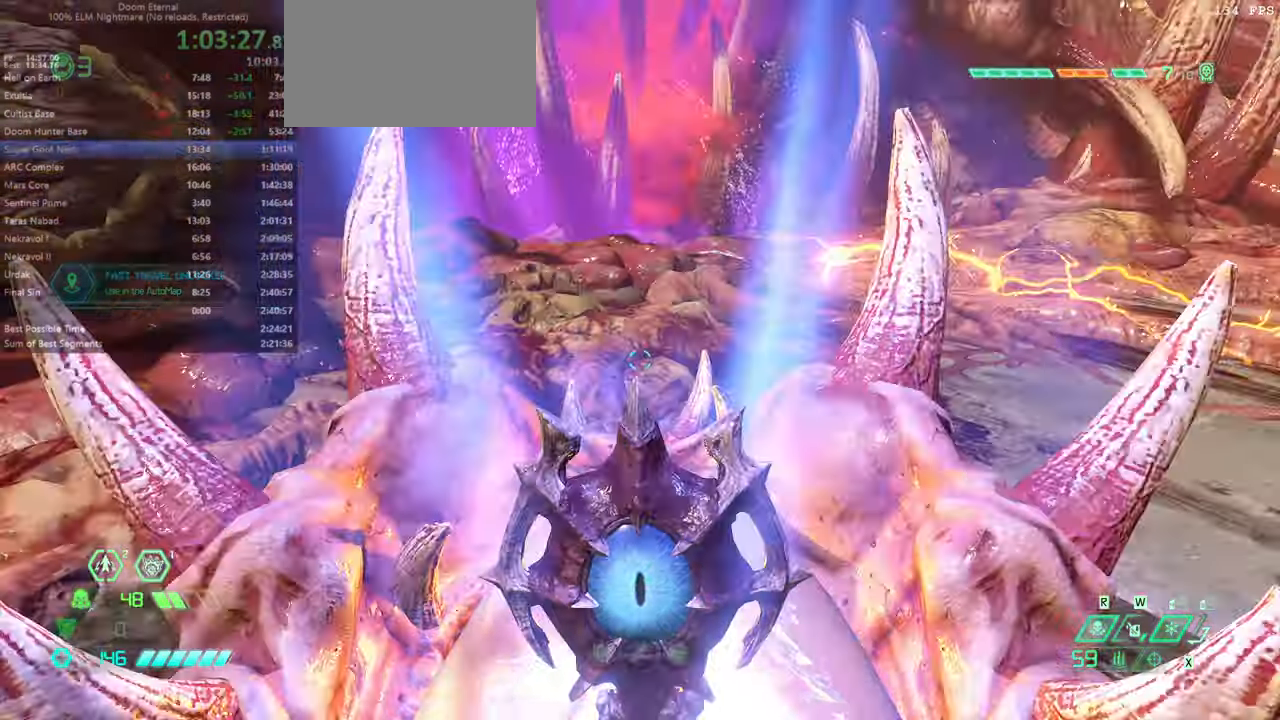
Gameplay with keyboard and mouse; each line is a JSON object with the keys and mouse buttons held at the frame after it. "events" lists presses ("down") and releases ("up") of "bfg", "bl", "bw", "cg", "crc", "cs", "csg", "dash", "fb", "fw", "hc", "jump", "l", "mel", "pr", "r", "rl", "ssg", "mouse_left", "mouse_wheel" and "mouse_right" between this image and that frame as [ms after this image, input, new state], when the widget could be followed in between. "mouse_left", "mouse_wheel", "mouse_right" = the "left", "wheel", "right" buttons of the "mouse" list. No other keys are recorded. "wheel" means that the mouse wheel is clicked or scrolled. Key names are as the overlay labels them; some are game actions (e.g. jump) rather than physical keys. Not read: mod mouse_move ww.
{"keys": ["fw", "r"], "mouse": [], "events": [[366, "r", "down"], [466, "fw", "down"]]}
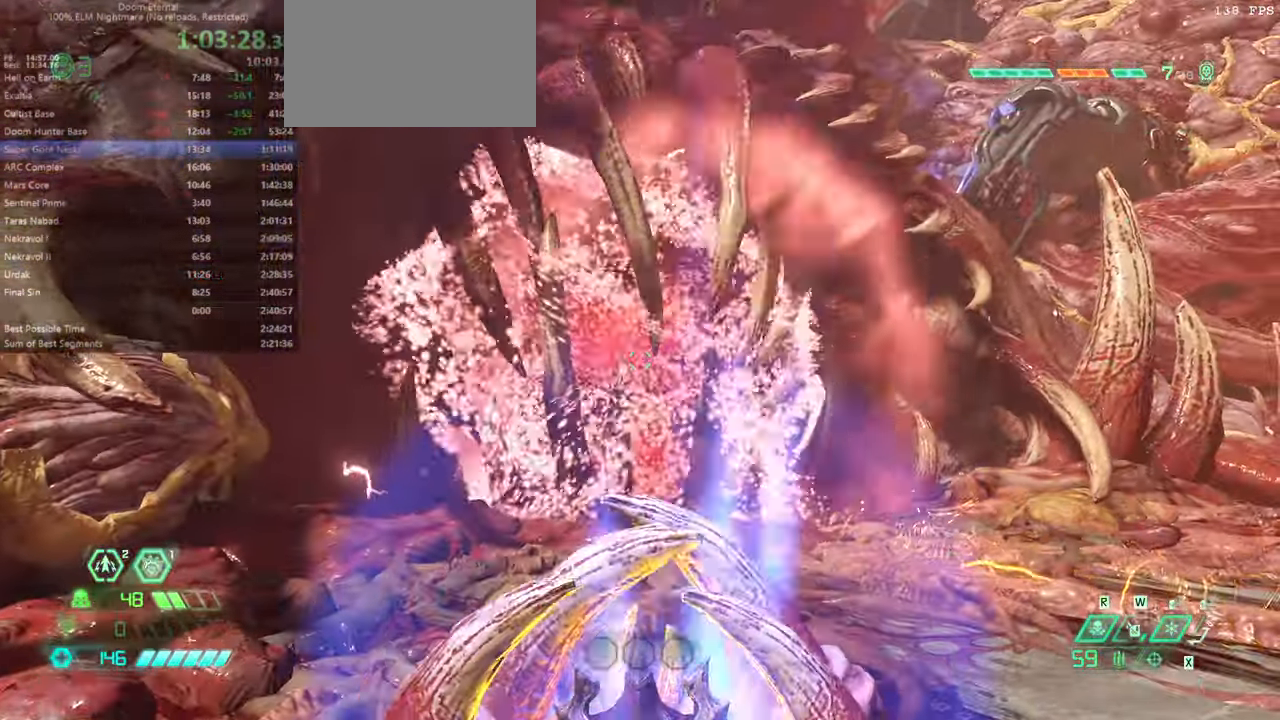
{"keys": [], "mouse": [], "events": [[200, "fw", "up"], [233, "r", "up"]]}
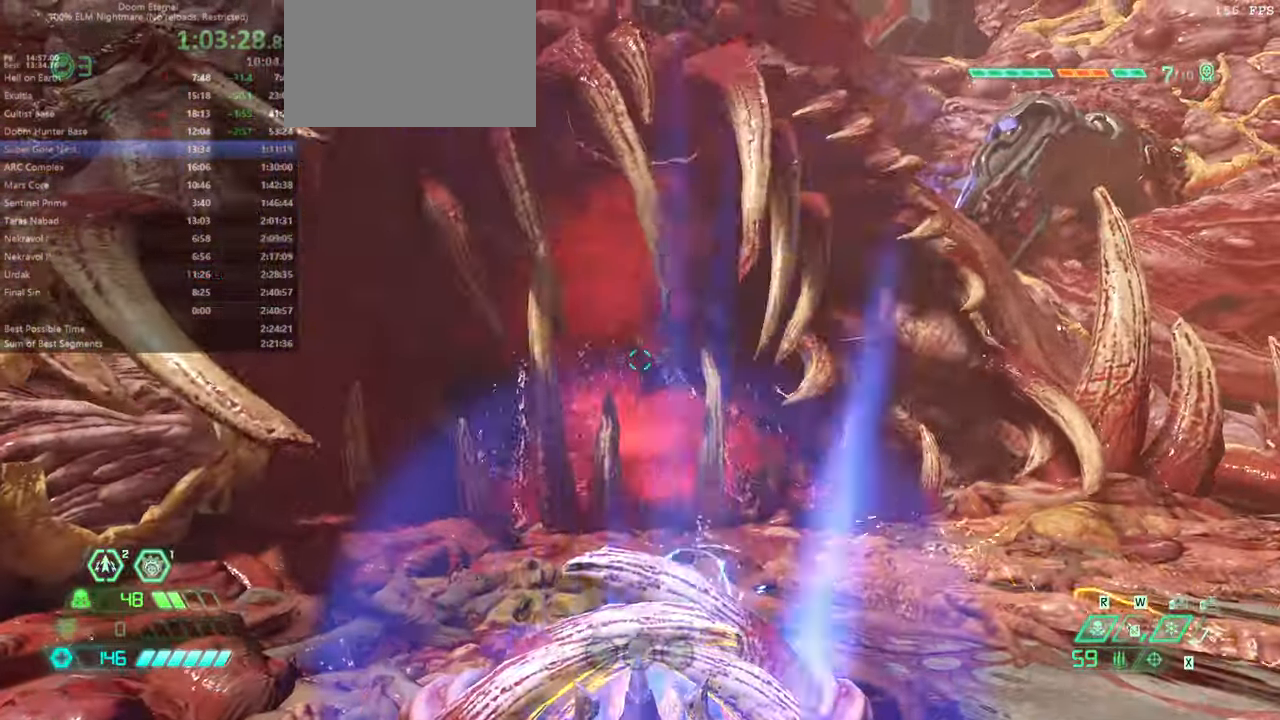
{"keys": [], "mouse": [], "events": []}
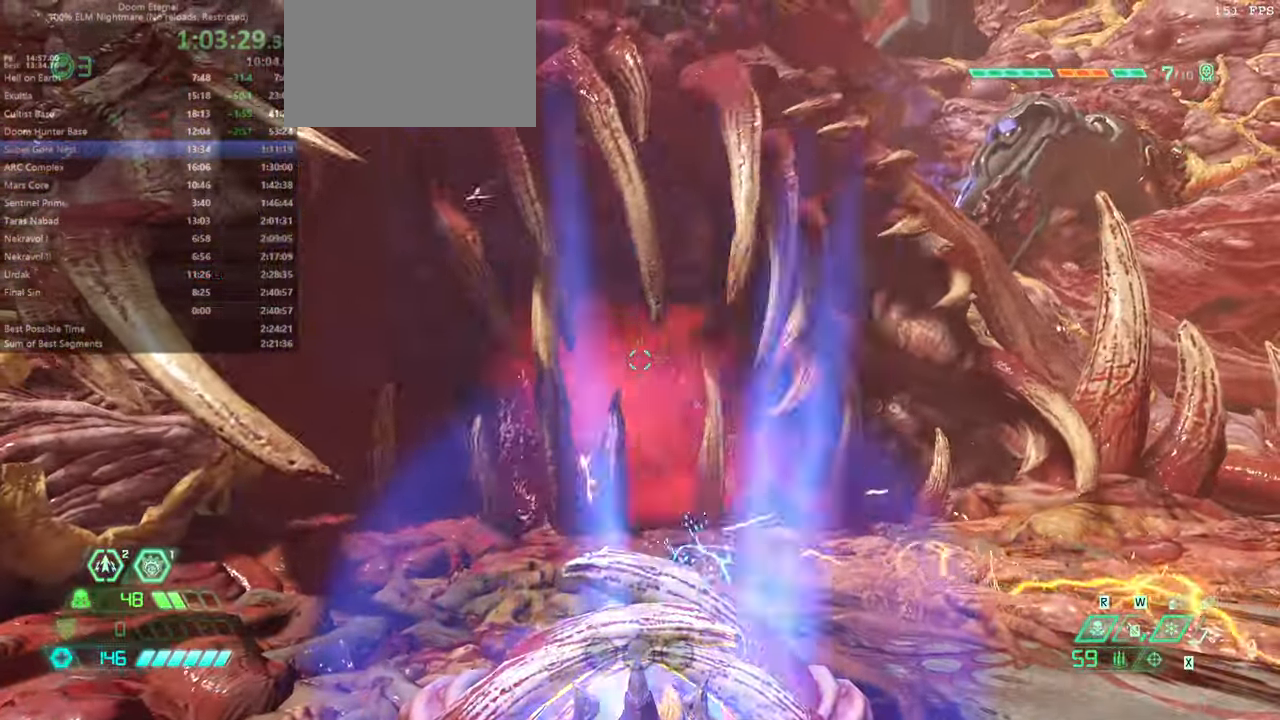
{"keys": [], "mouse": [], "events": []}
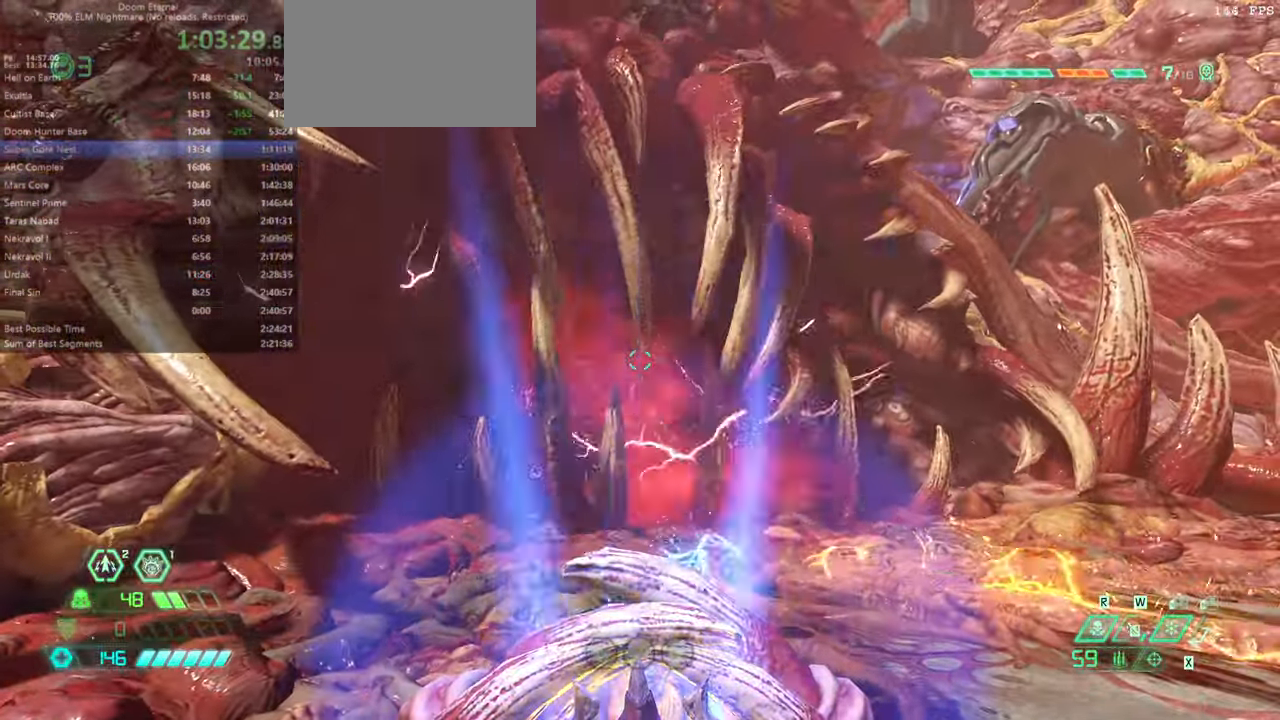
{"keys": ["r"], "mouse": [], "events": [[466, "r", "down"]]}
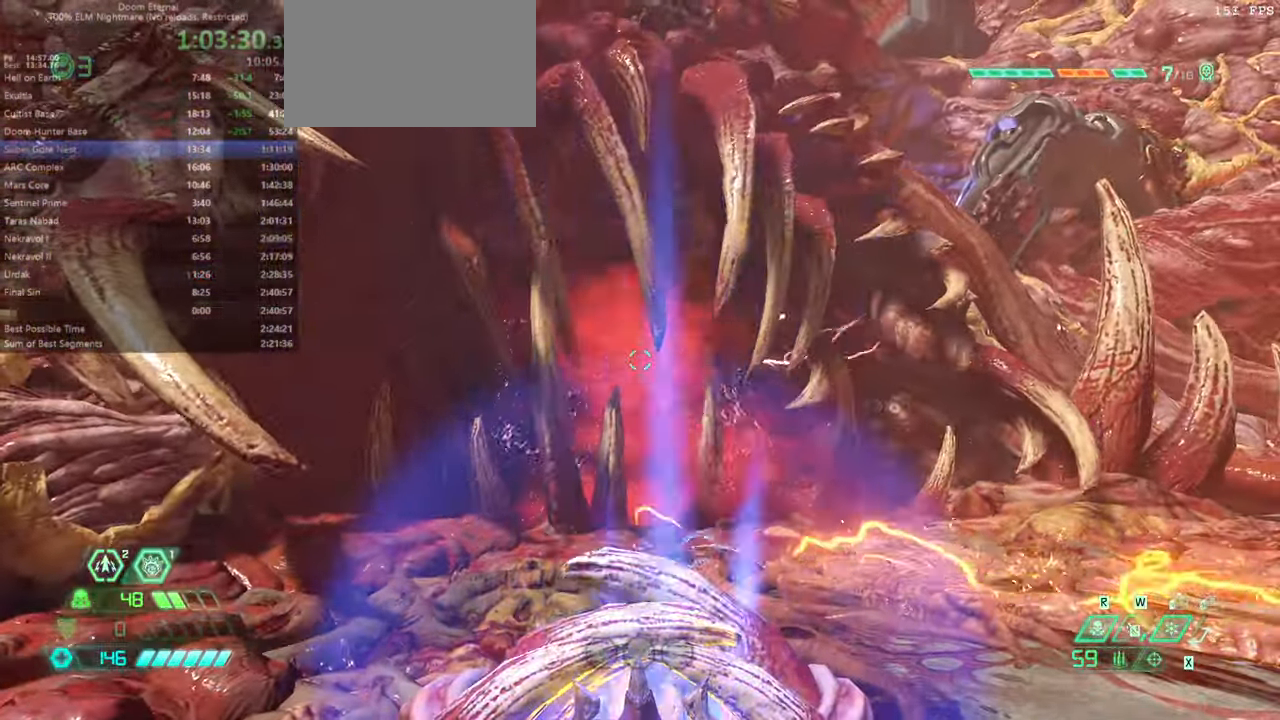
{"keys": [], "mouse": [], "events": [[300, "r", "up"]]}
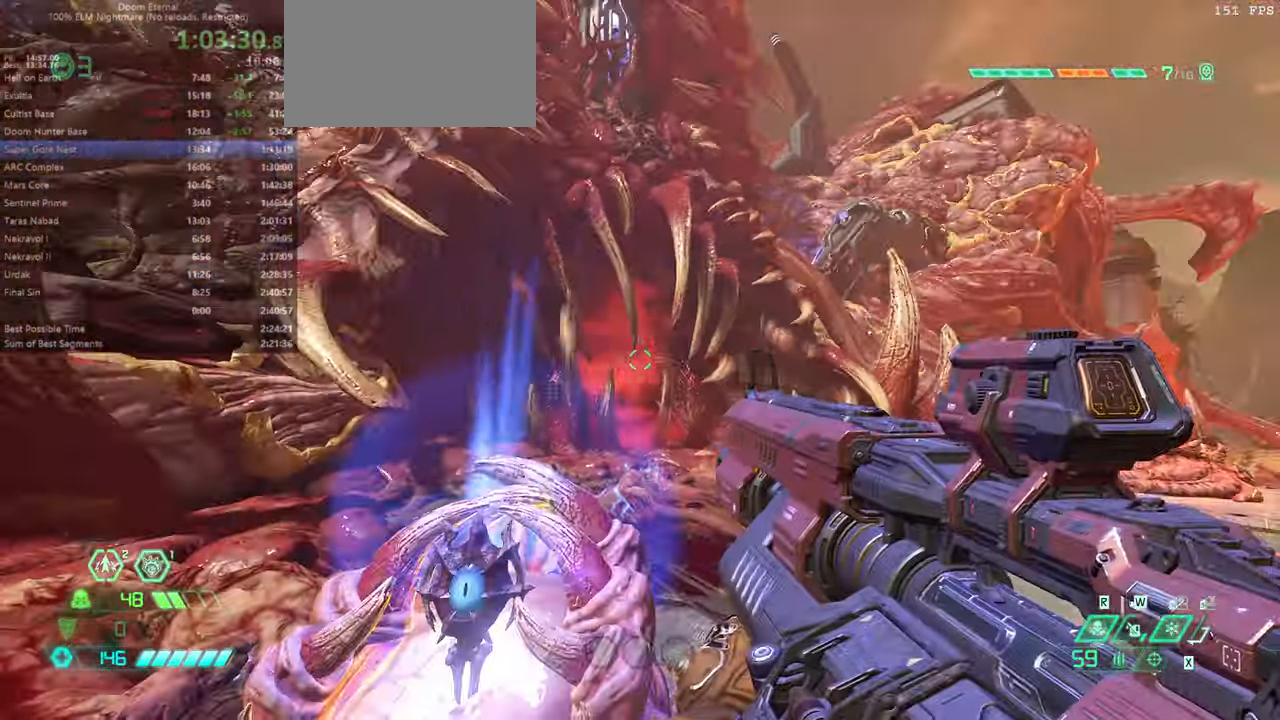
{"keys": ["dash", "fw"], "mouse": [], "events": [[66, "r", "down"], [166, "fw", "down"], [233, "r", "up"], [500, "dash", "down"]]}
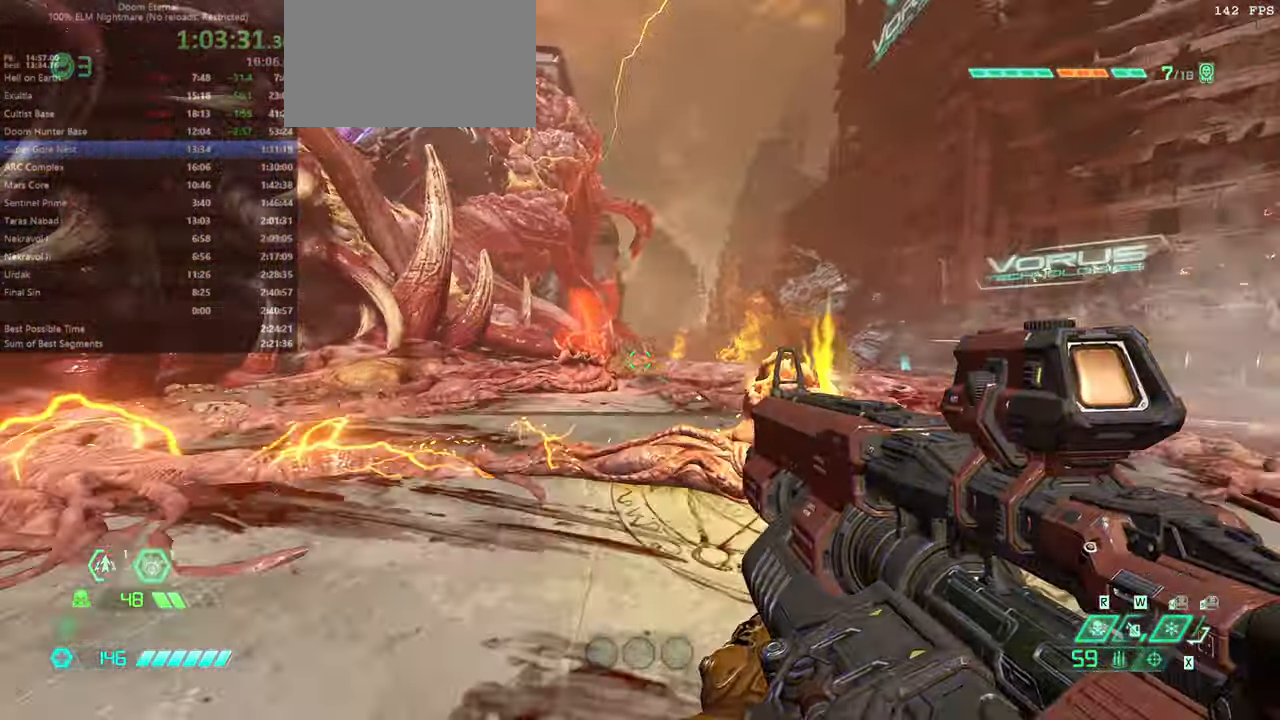
{"keys": [], "mouse": [], "events": [[133, "dash", "up"], [233, "dash", "down"], [333, "dash", "up"], [500, "fw", "up"]]}
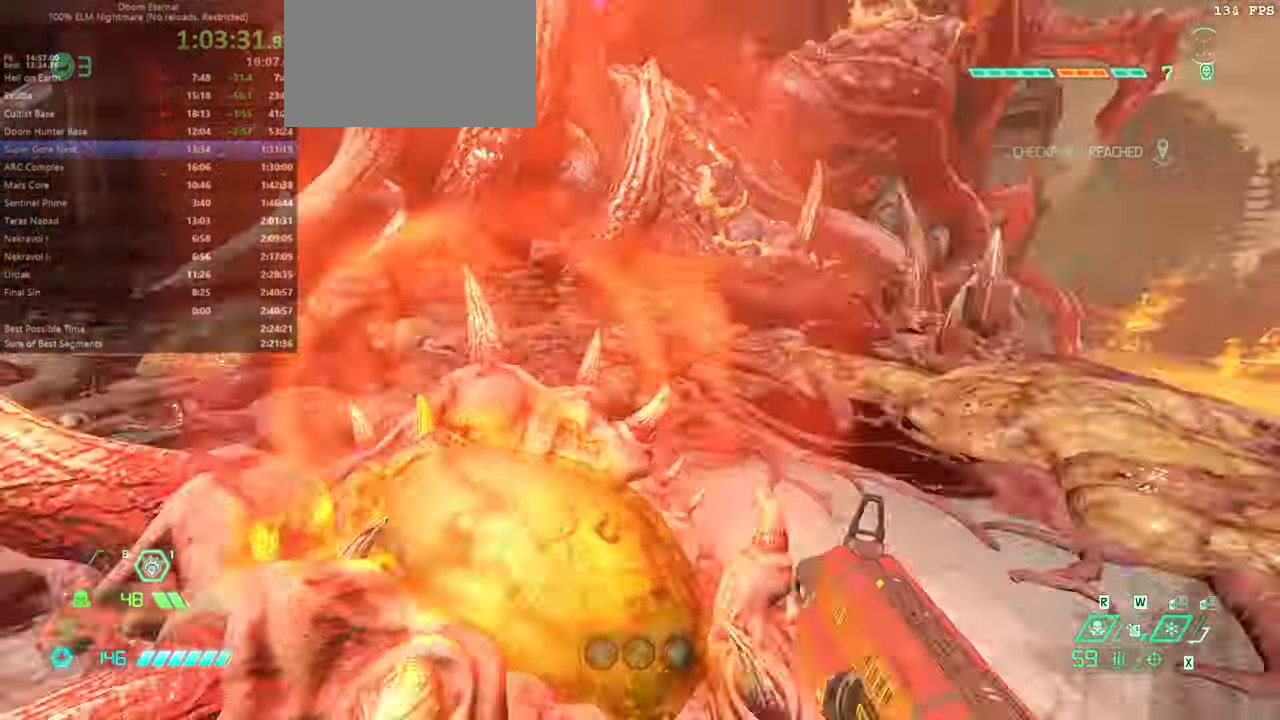
{"keys": [], "mouse": [], "events": []}
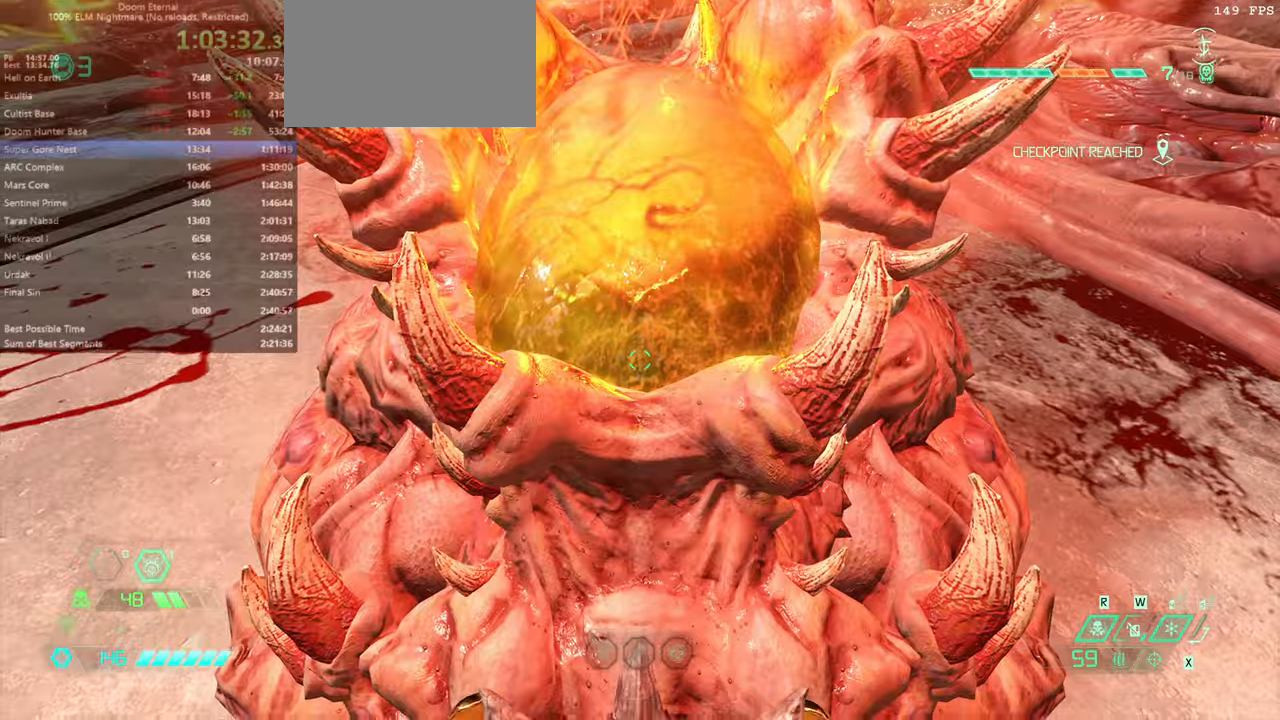
{"keys": [], "mouse": [], "events": []}
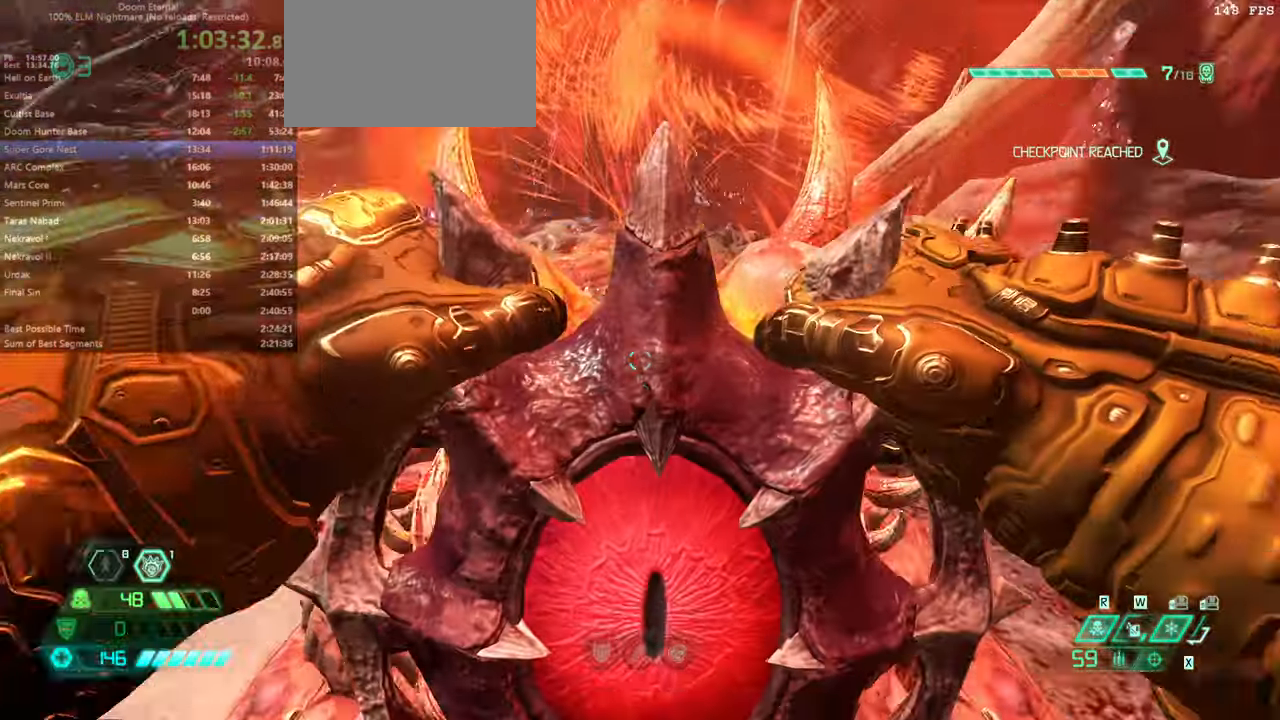
{"keys": [], "mouse": [], "events": []}
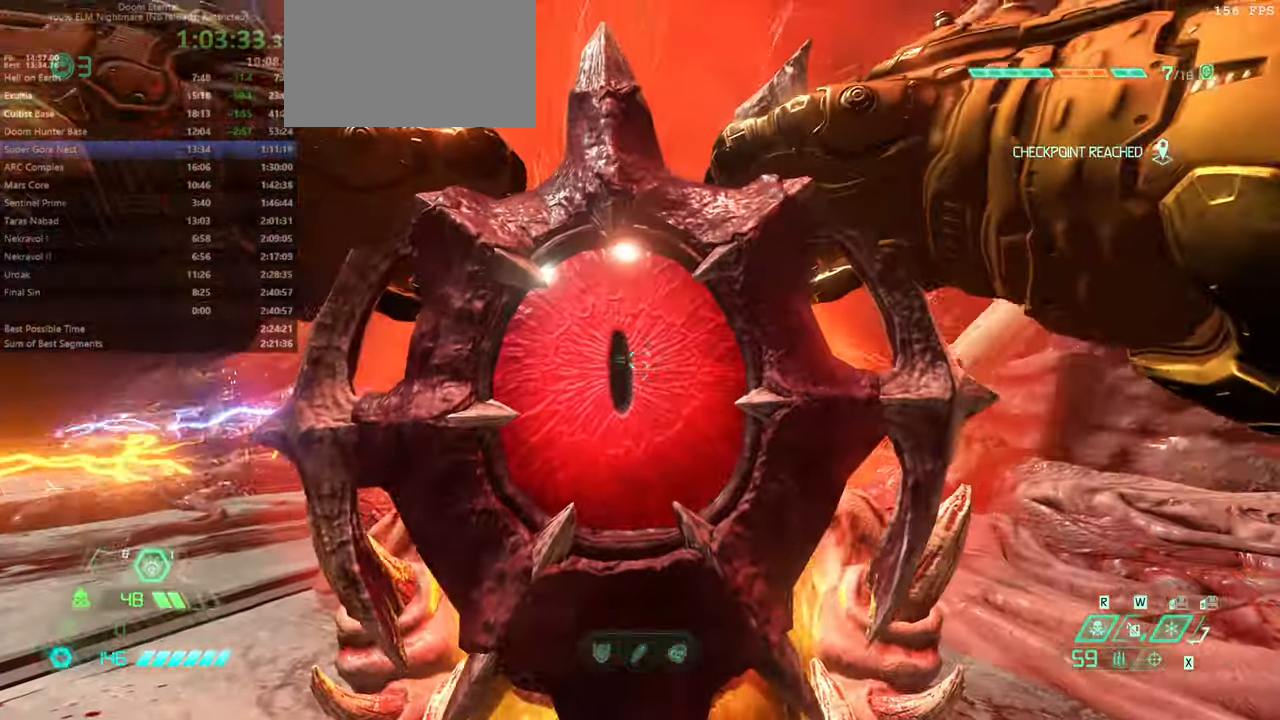
{"keys": [], "mouse": [], "events": []}
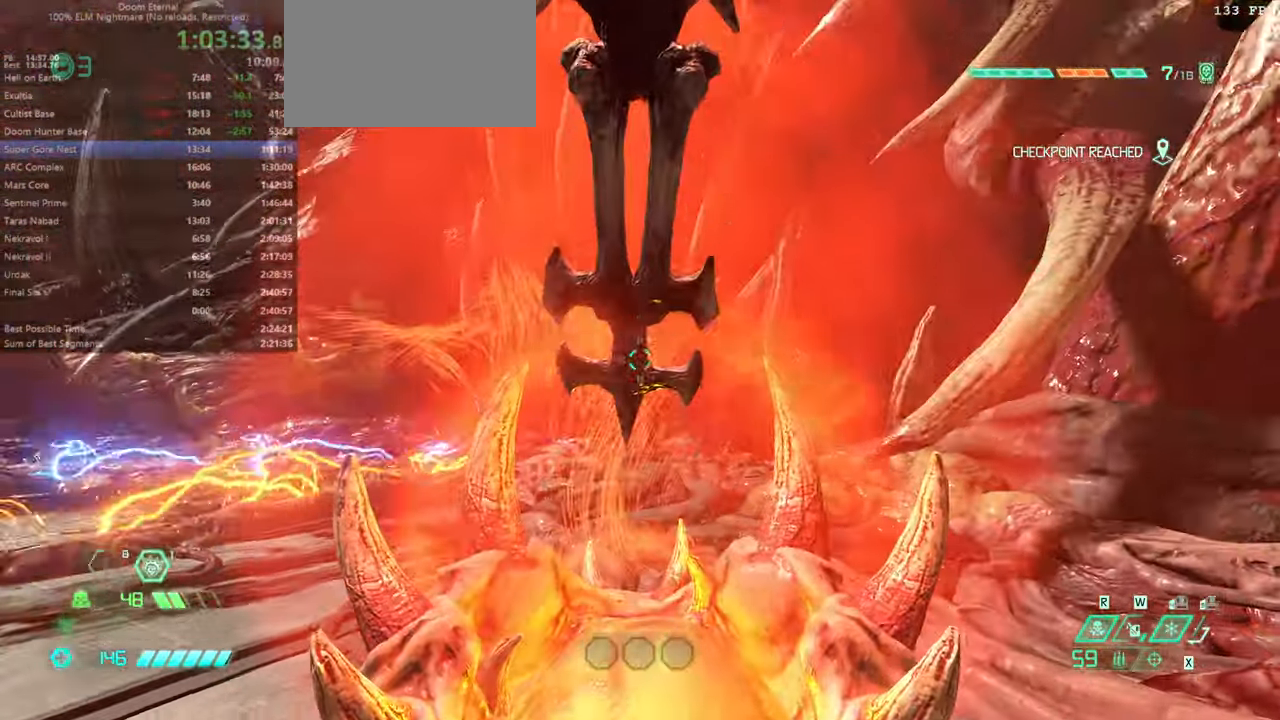
{"keys": [], "mouse": [], "events": []}
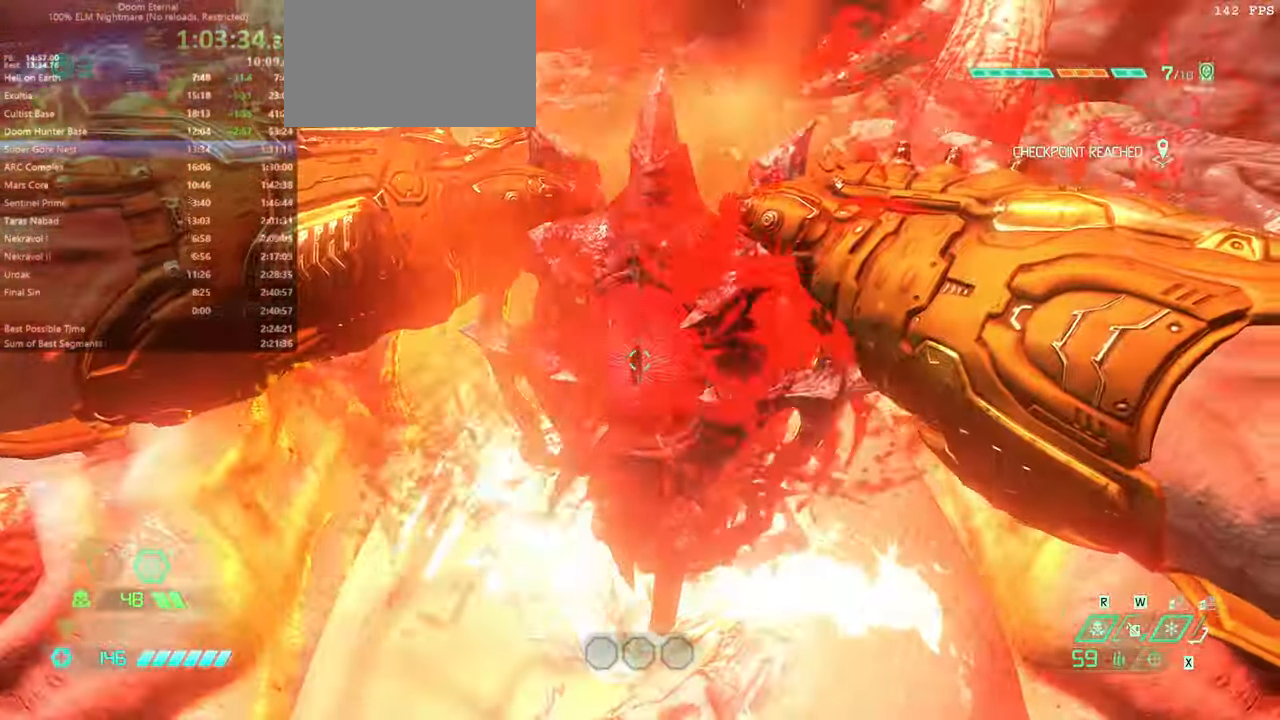
{"keys": [], "mouse": [], "events": []}
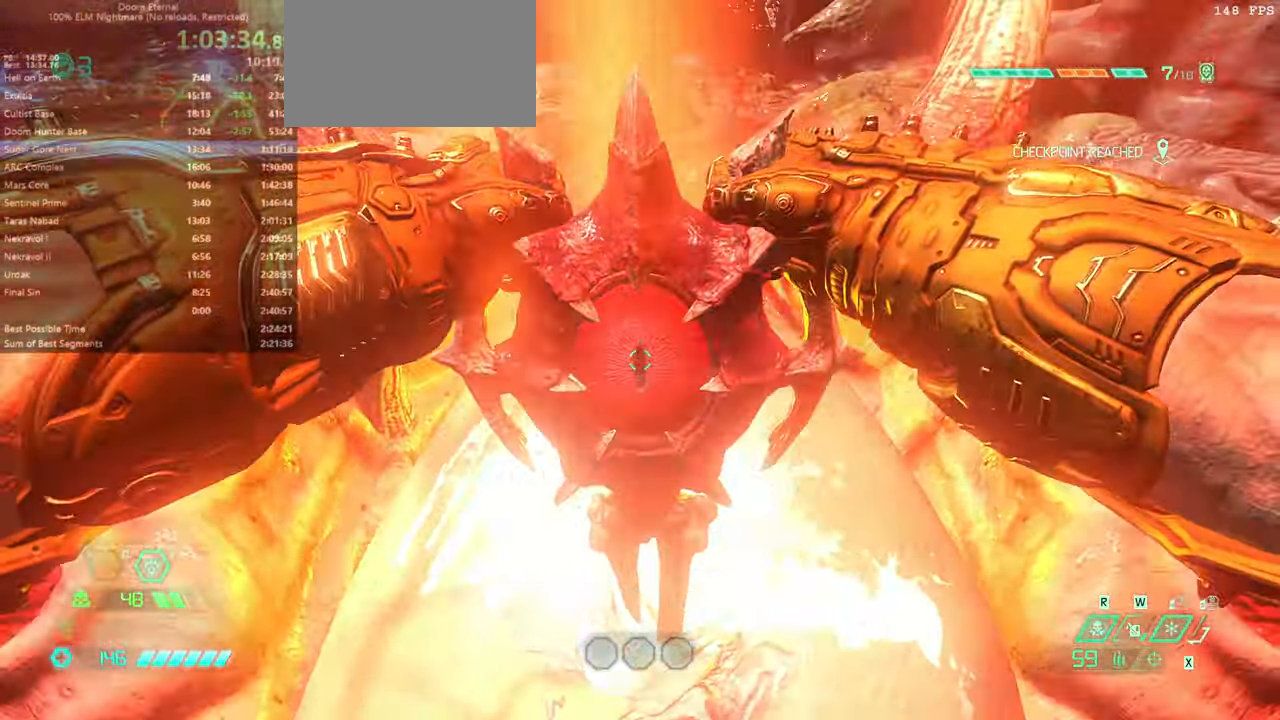
{"keys": [], "mouse": [], "events": []}
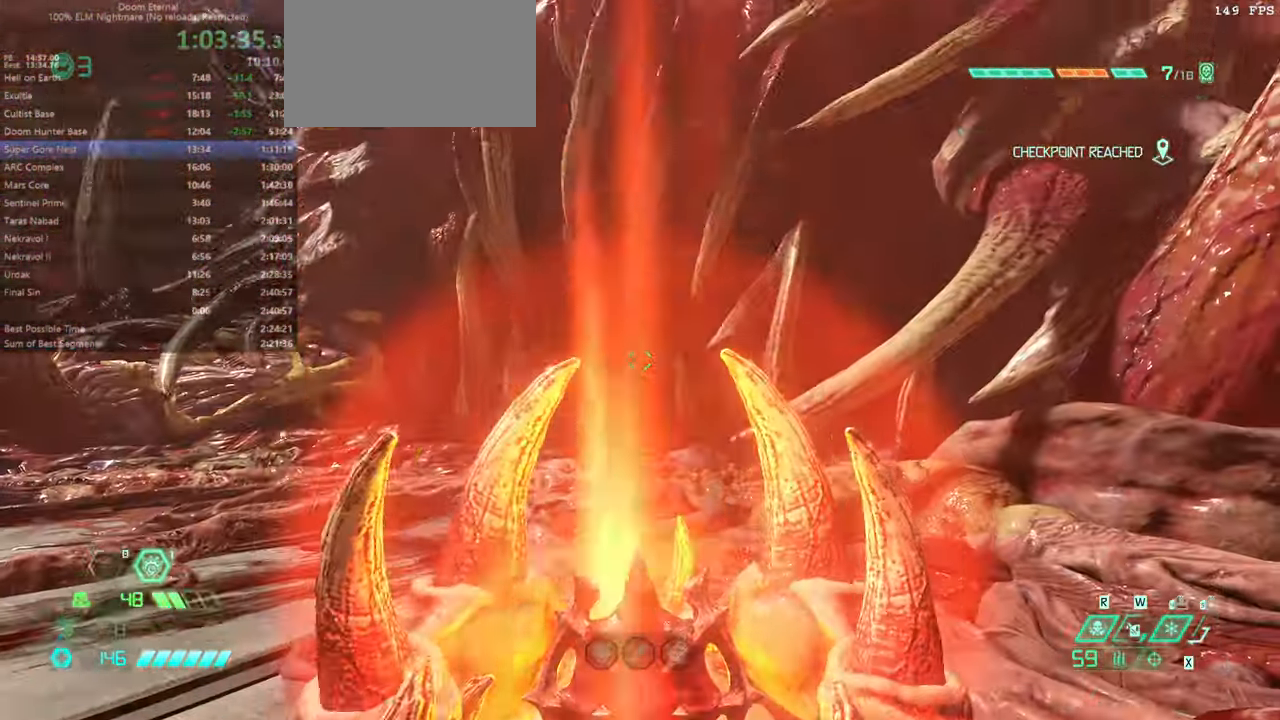
{"keys": [], "mouse": [], "events": []}
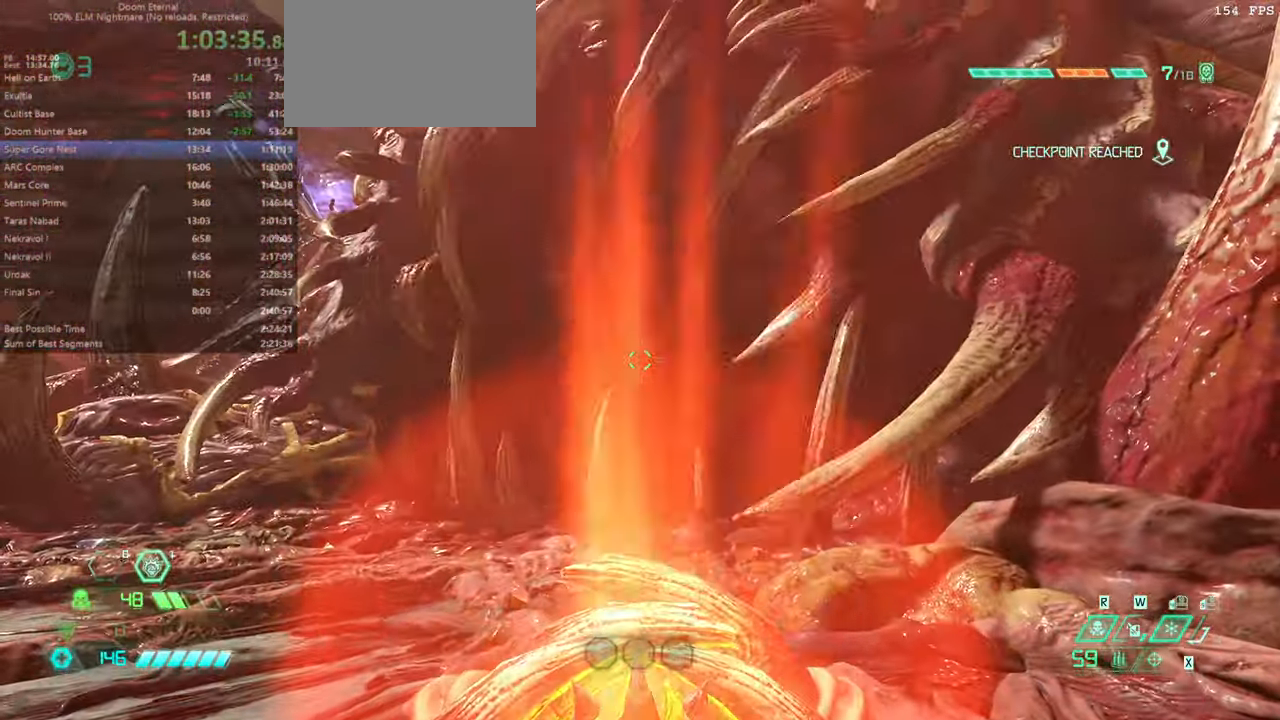
{"keys": [], "mouse": [], "events": []}
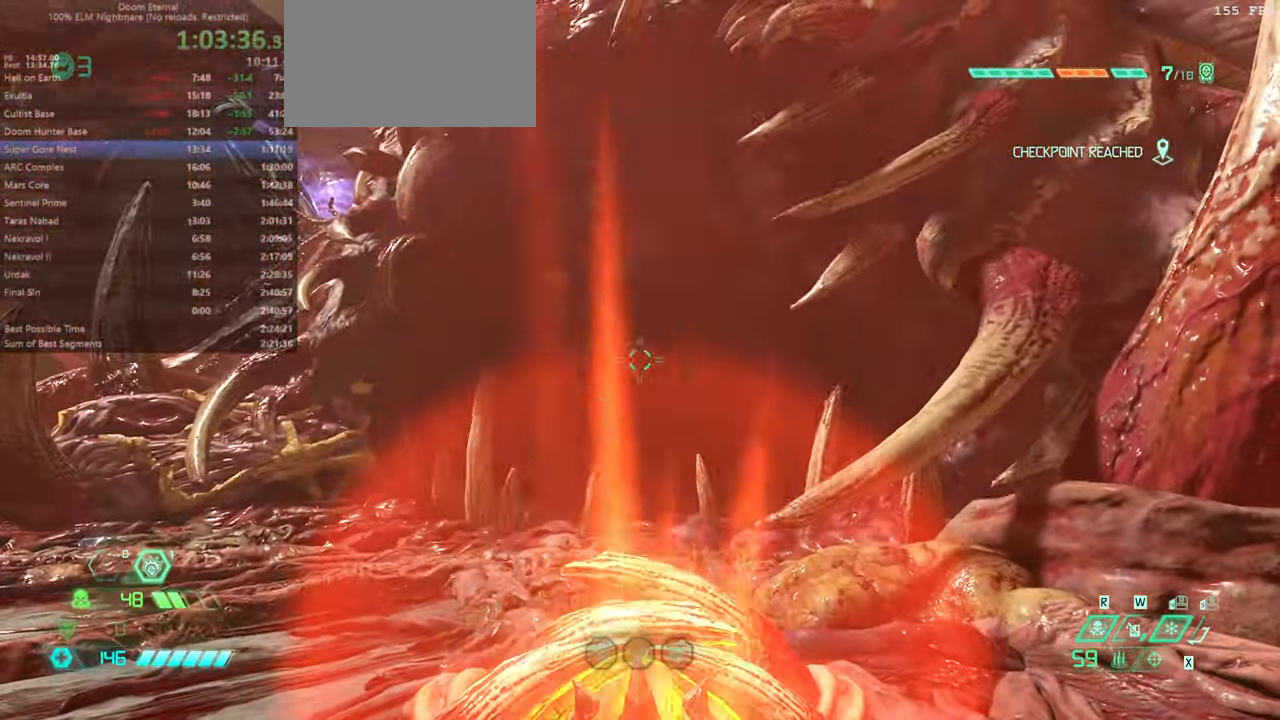
{"keys": [], "mouse": [], "events": []}
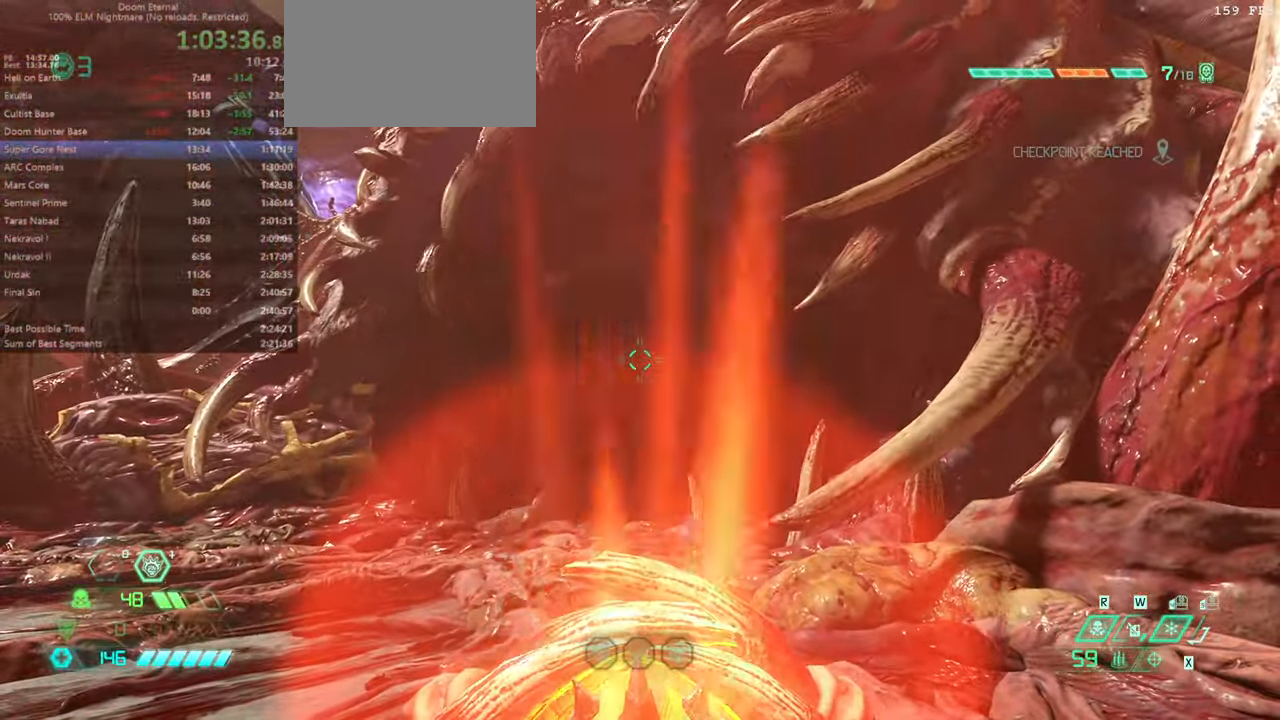
{"keys": ["l"], "mouse": [], "events": [[134, "bw", "down"], [167, "l", "down"], [300, "bw", "up"]]}
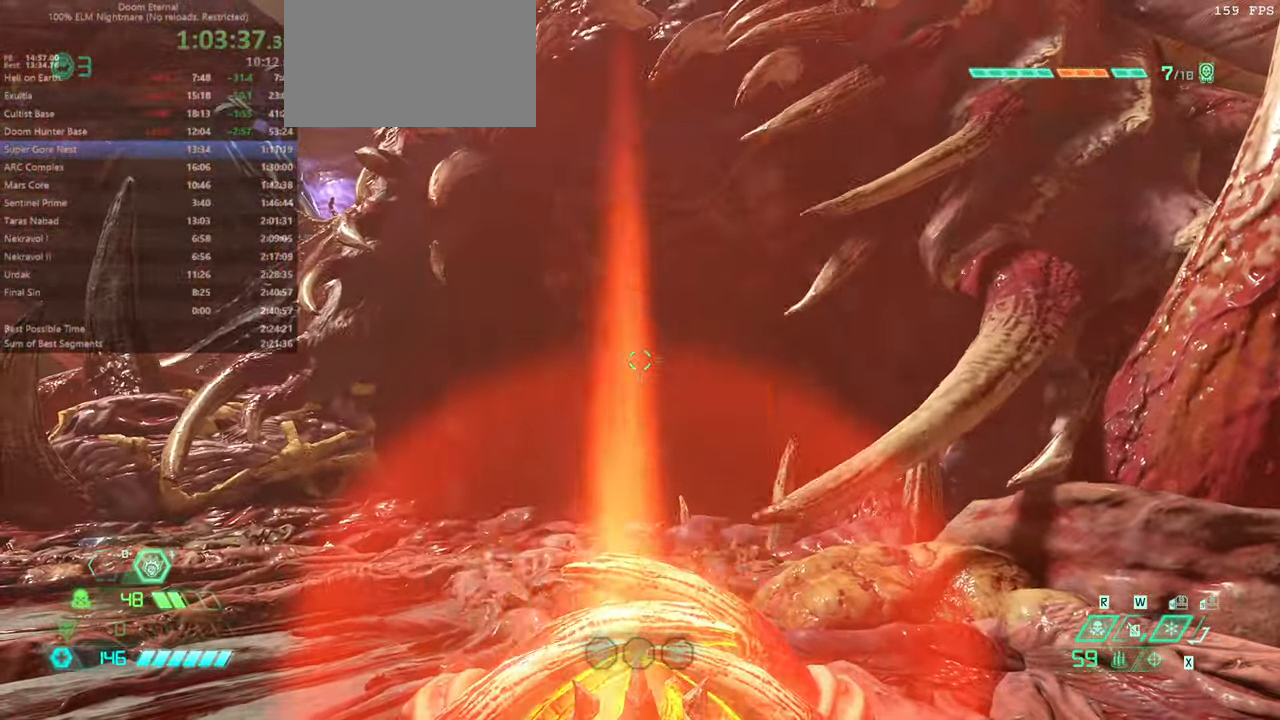
{"keys": ["fw", "l"], "mouse": [], "events": [[267, "fw", "down"]]}
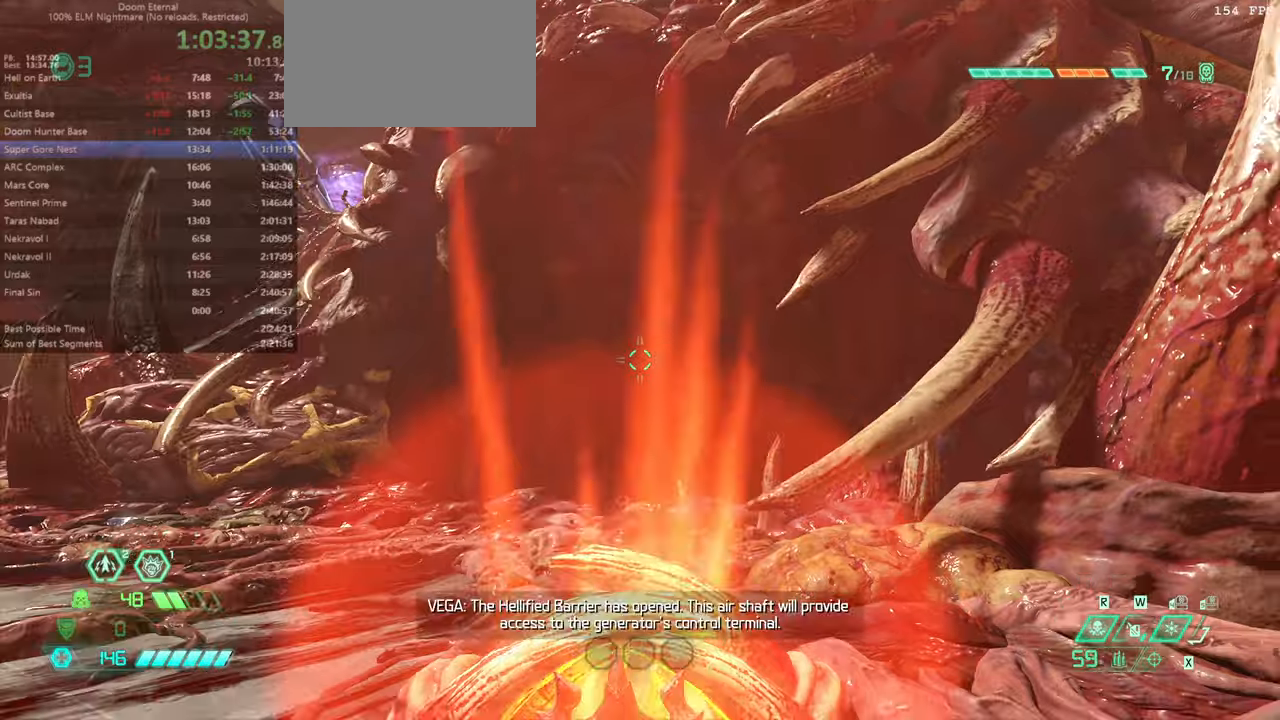
{"keys": ["dash", "fw"], "mouse": [], "events": [[333, "jump", "down"], [433, "jump", "up"], [433, "l", "up"], [466, "dash", "down"]]}
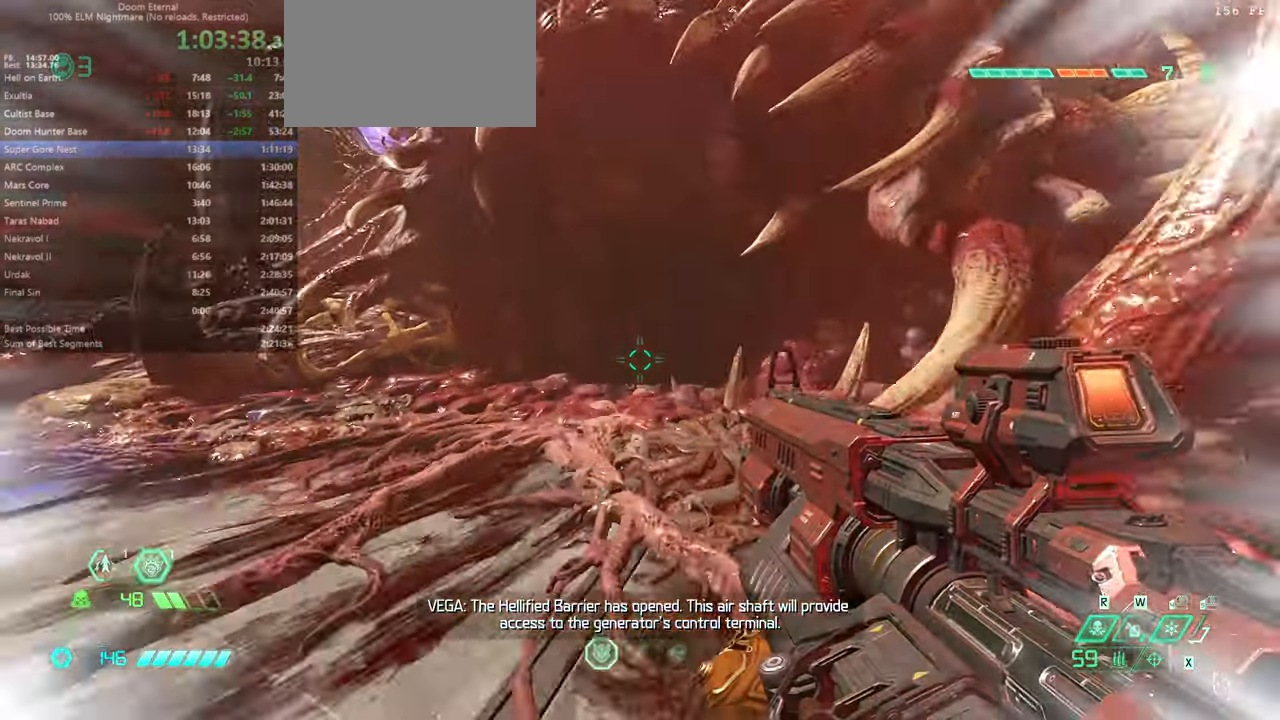
{"keys": ["fw"], "mouse": [], "events": [[100, "dash", "up"], [200, "dash", "down"], [333, "dash", "up"]]}
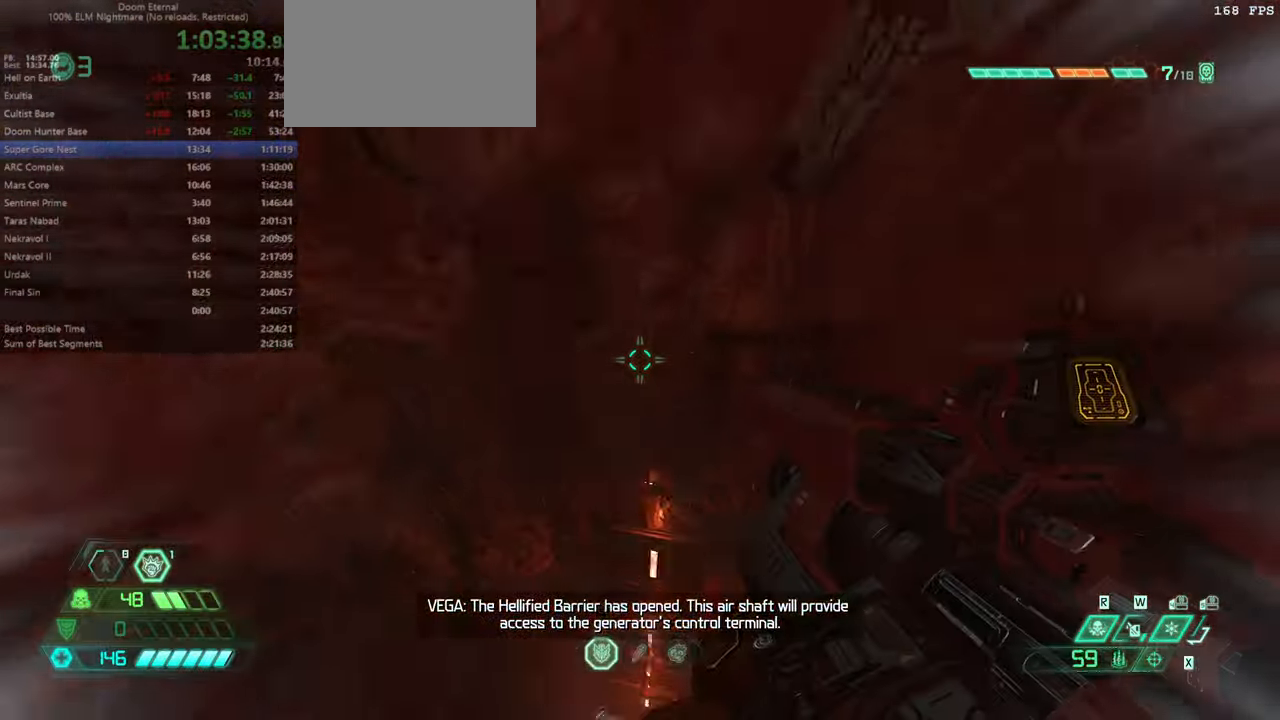
{"keys": ["l"], "mouse": ["left"], "events": [[66, "pr", "down"], [166, "pr", "up"], [233, "fw", "up"], [366, "bw", "down"], [466, "l", "down"], [466, "mouse_left", "down"], [500, "bw", "up"]]}
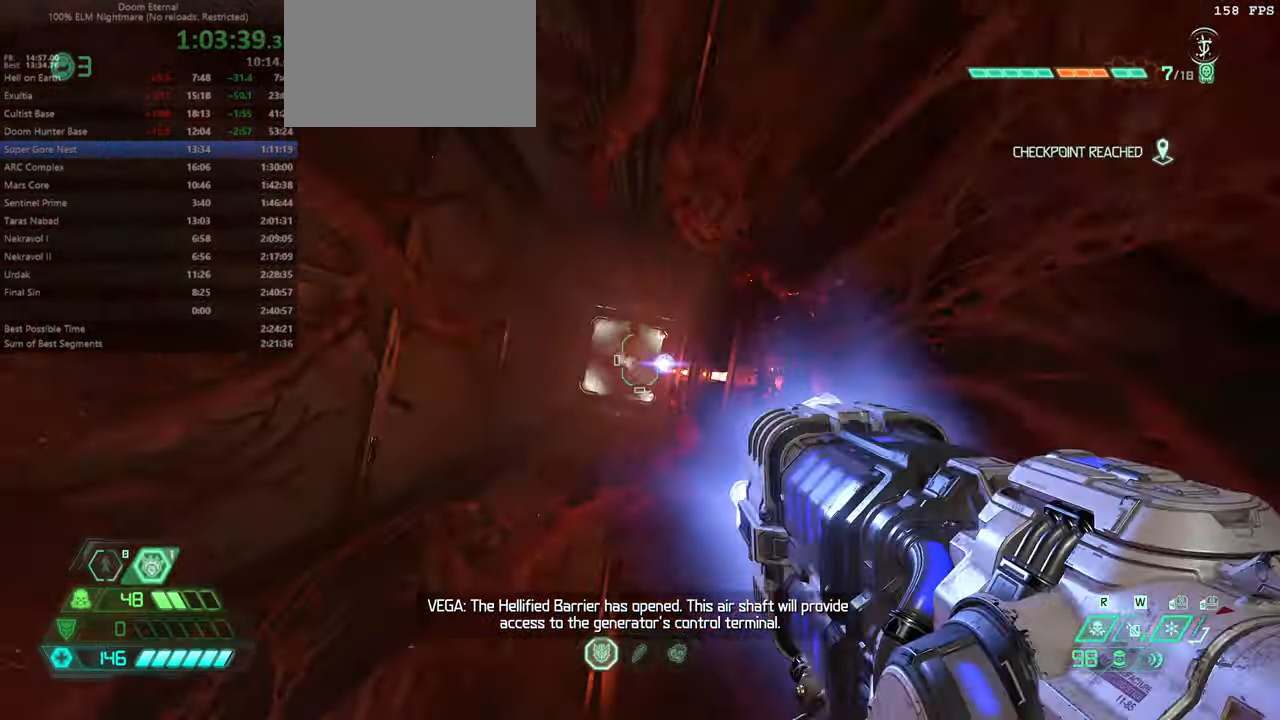
{"keys": ["r"], "mouse": ["left"], "events": [[100, "l", "up"], [233, "r", "down"], [366, "r", "up"], [500, "r", "down"]]}
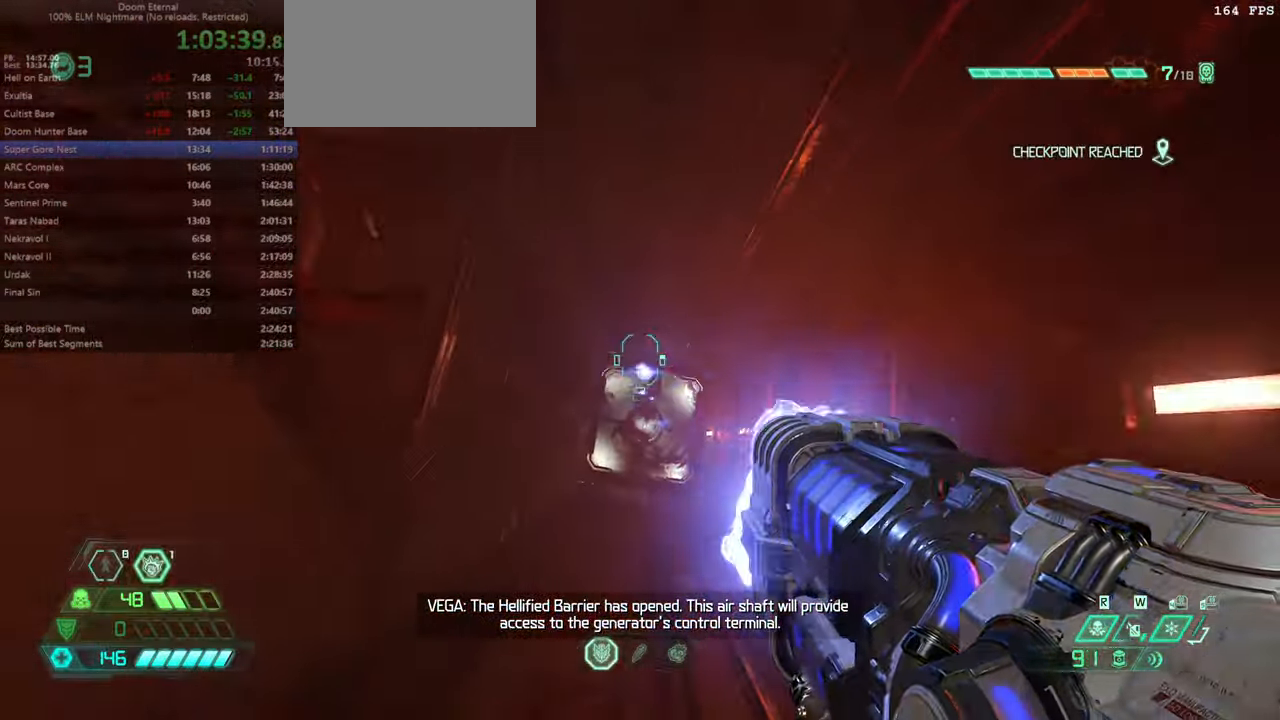
{"keys": ["fw"], "mouse": ["left"], "events": [[100, "r", "up"], [300, "fw", "down"]]}
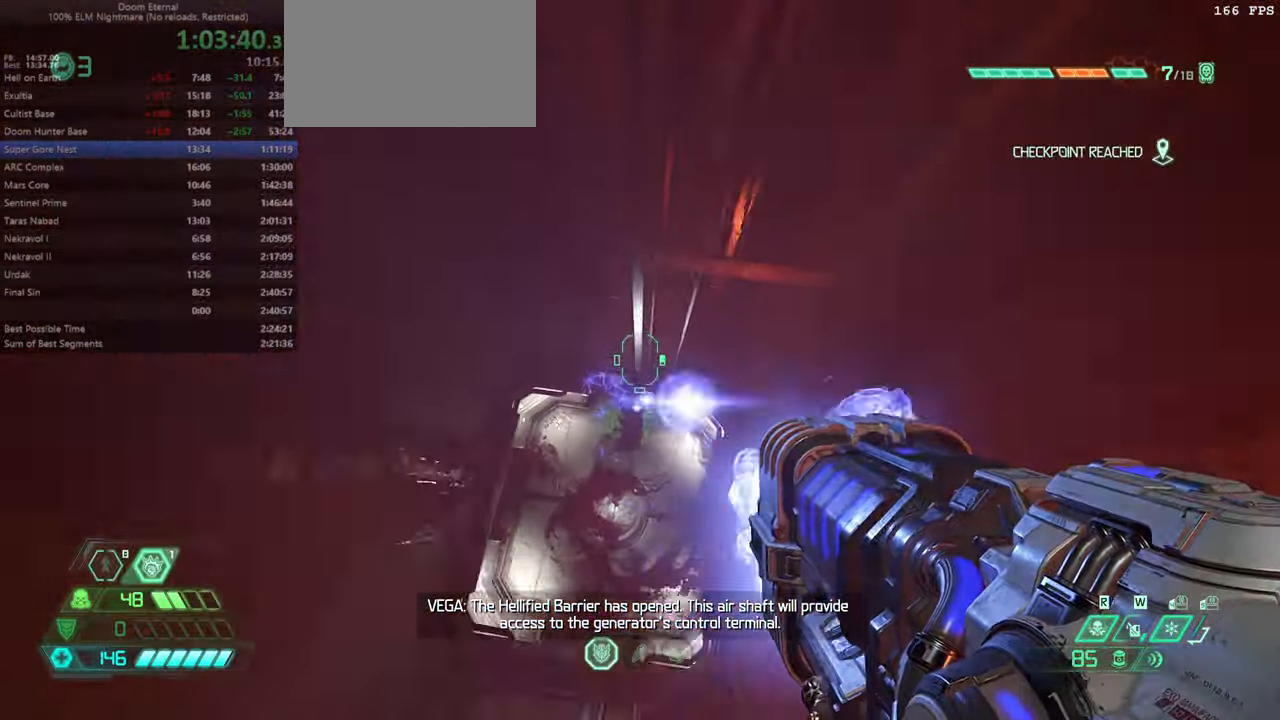
{"keys": ["fw"], "mouse": ["left"], "events": []}
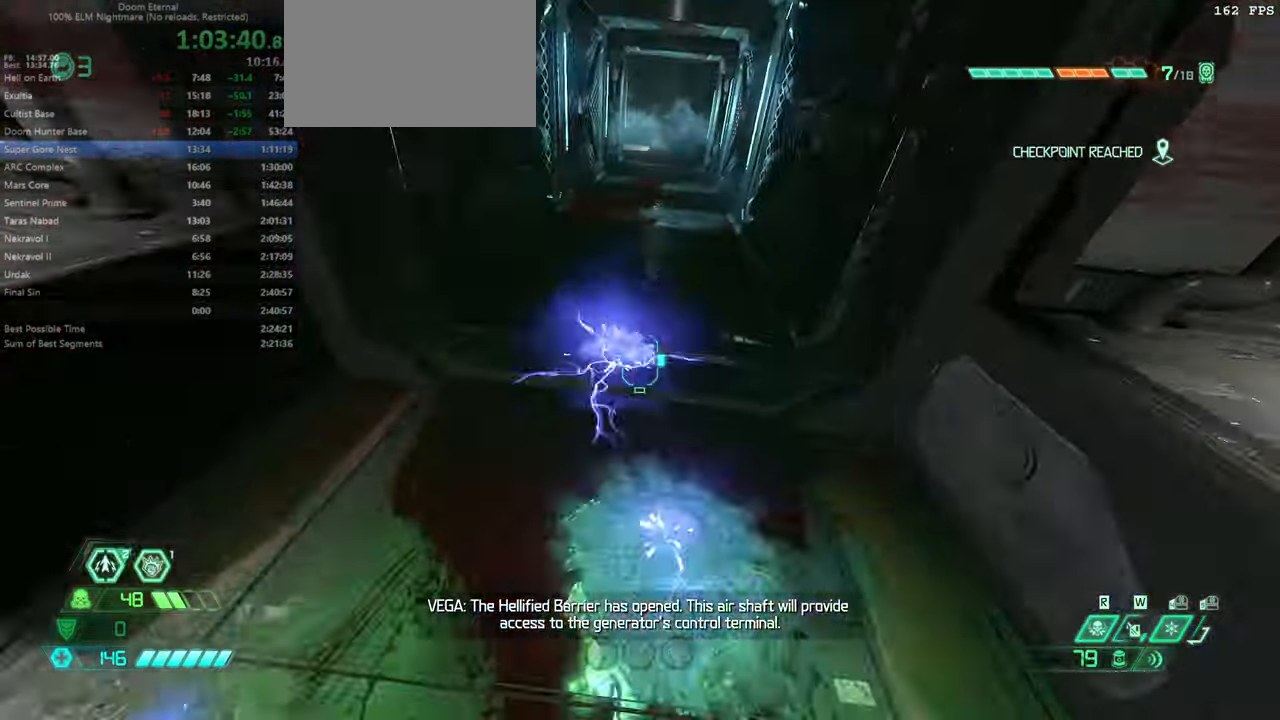
{"keys": ["dash", "fw"], "mouse": ["left"], "events": [[233, "jump", "down"], [333, "jump", "up"], [366, "dash", "down"]]}
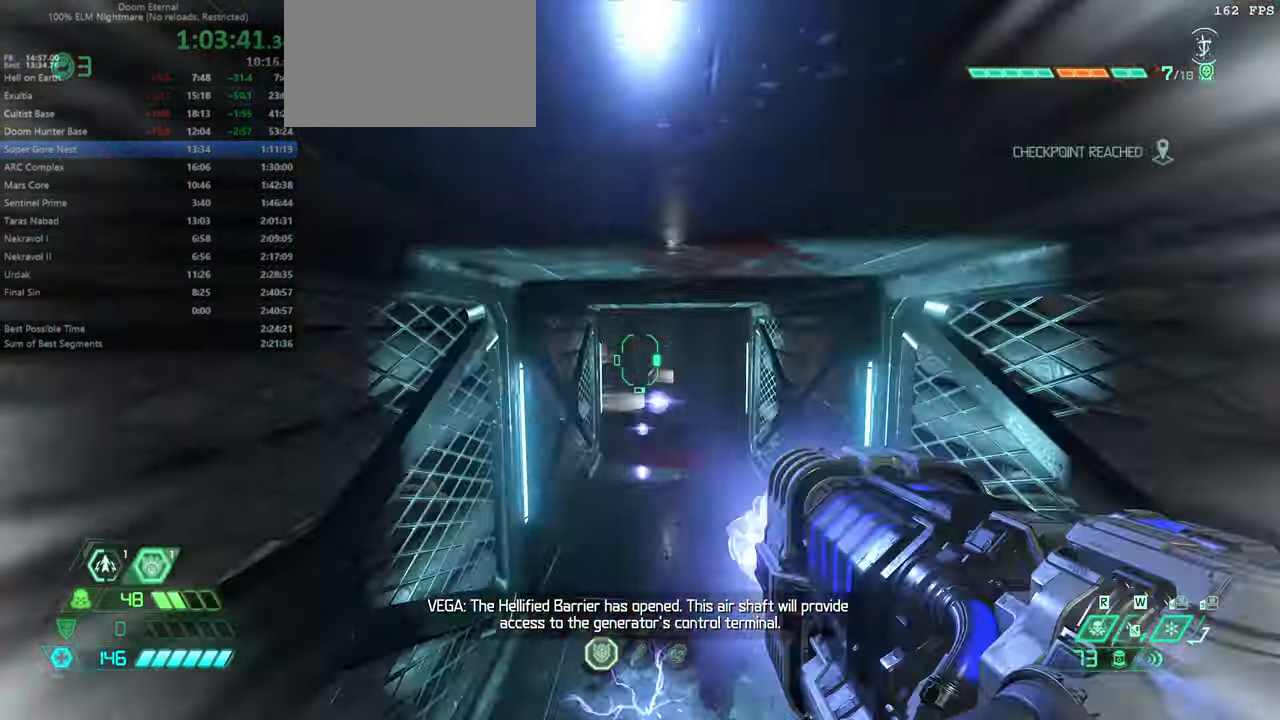
{"keys": ["fw"], "mouse": ["left"], "events": [[33, "dash", "up"], [100, "dash", "down"], [333, "dash", "up"]]}